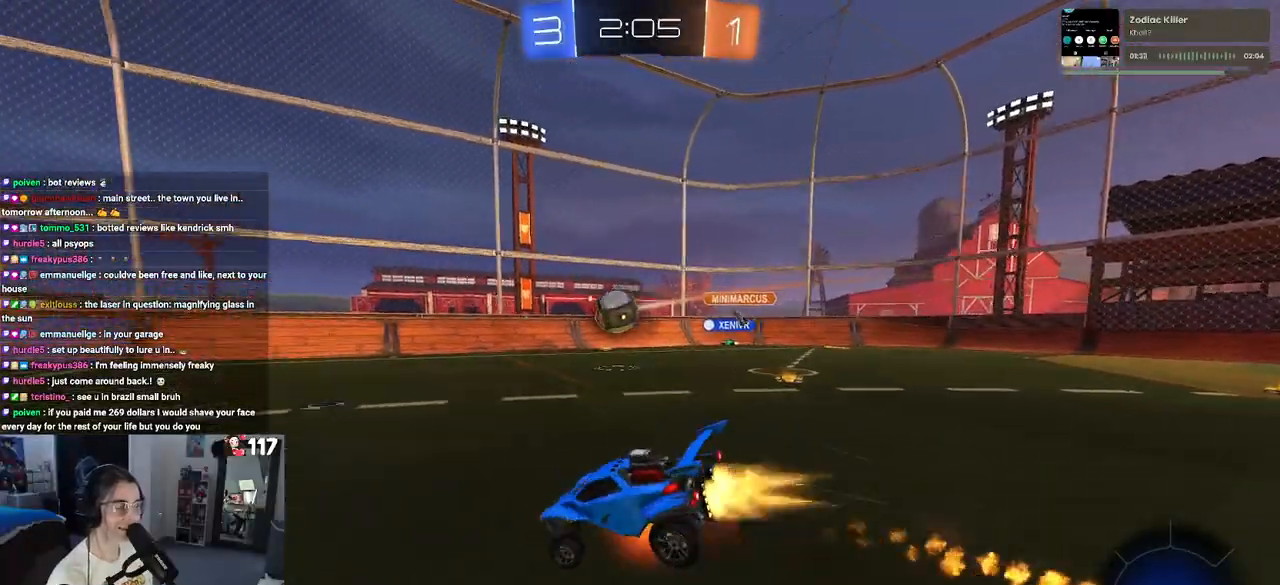
Gameplay with a controller (PlayStation layout); each line is a JSON object with the inputs held at the frame after it. "events" lists button and stick changes between this image and that frame as [ms after this image, input, new state], when the widget could be followed in between.
{"buttons": ["SQUARE", "R1", "R2"], "left_stick": "down-left", "right_stick": "center", "events": [[50, "left_stick", "down"], [100, "CROSS", "up"], [200, "TRIANGLE", "down"], [283, "TRIANGLE", "up"], [317, "left_stick", "down-left"], [500, "SQUARE", "down"]]}
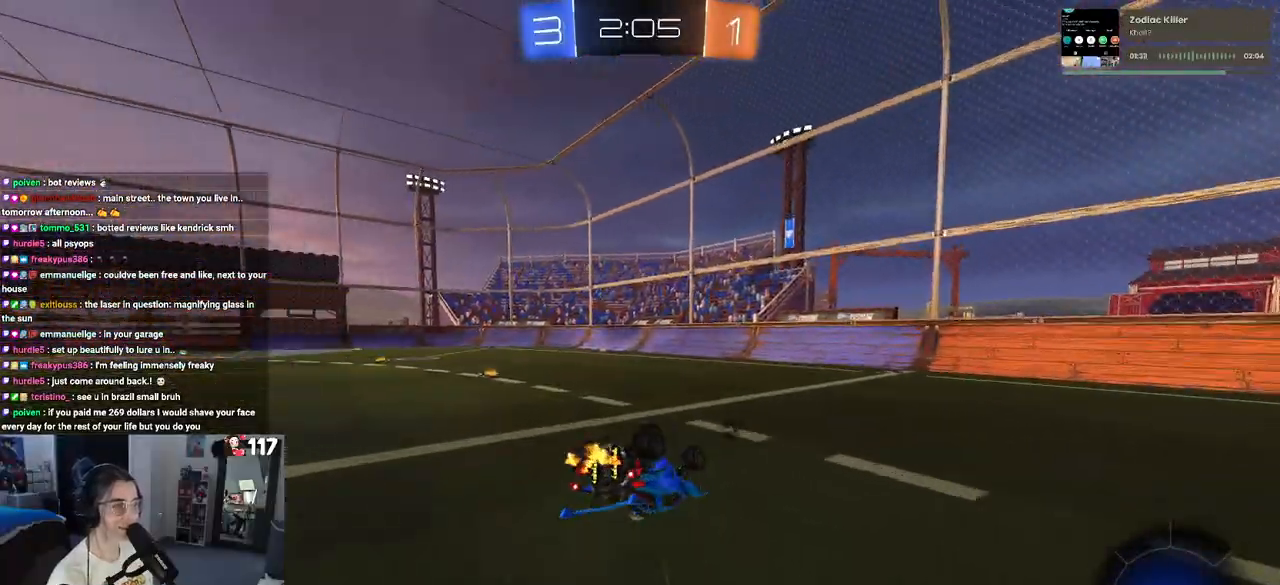
{"buttons": ["TRIANGLE", "R1", "R2"], "left_stick": "center", "right_stick": "center", "events": [[333, "SQUARE", "up"], [417, "left_stick", "center"], [483, "TRIANGLE", "down"]]}
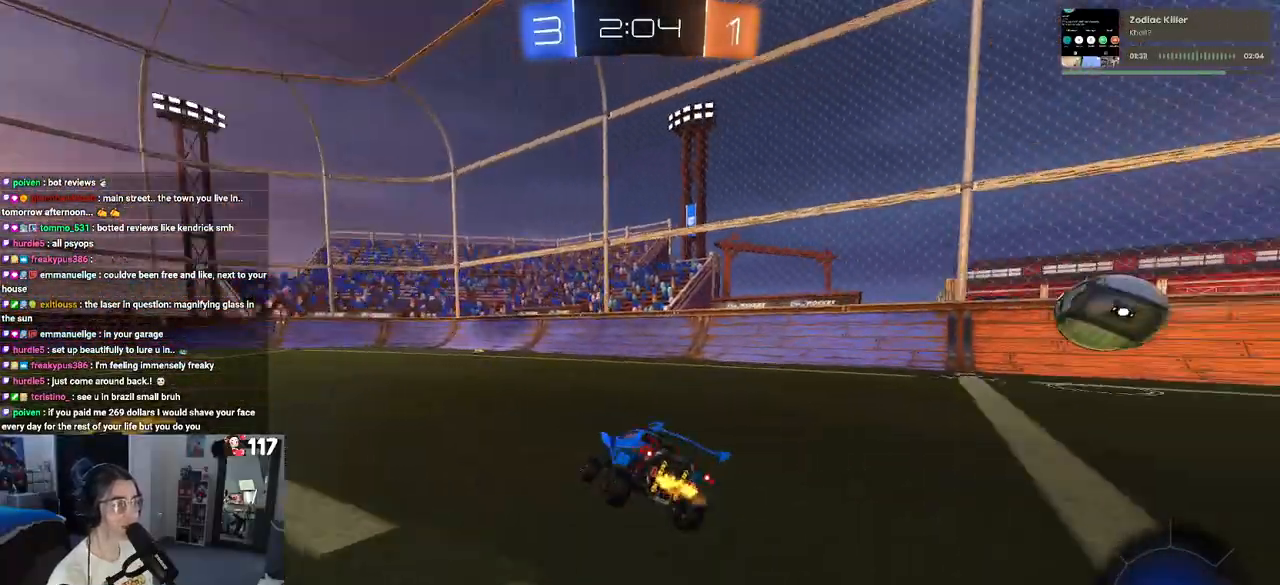
{"buttons": ["R2"], "left_stick": "center", "right_stick": "center", "events": [[100, "TRIANGLE", "up"], [183, "R1", "up"]]}
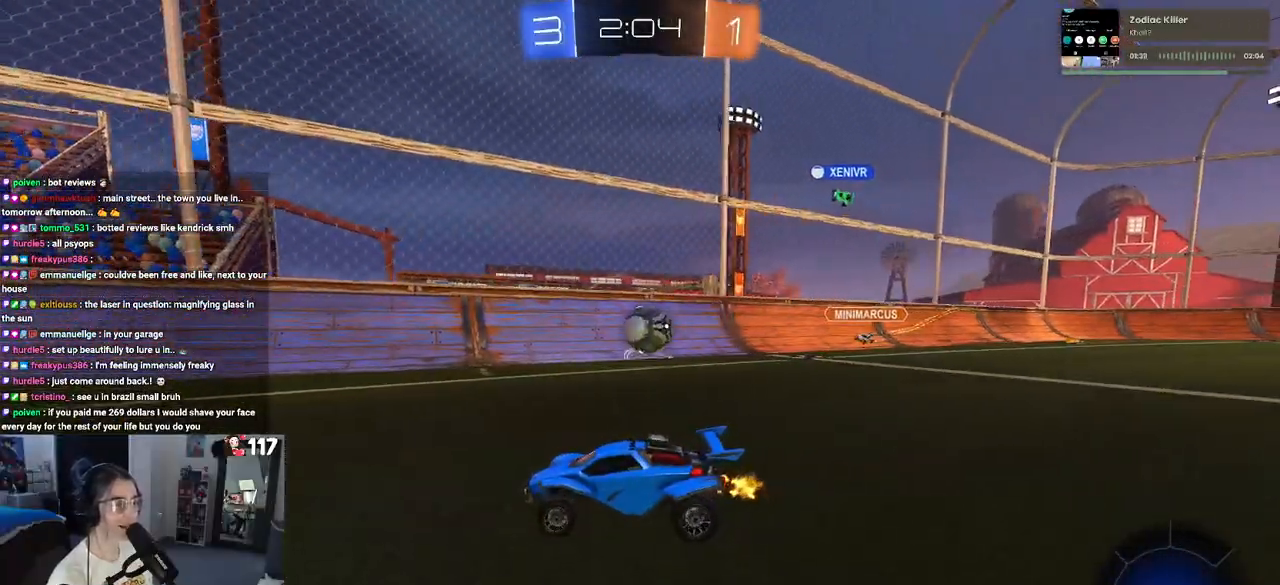
{"buttons": ["R2"], "left_stick": "left", "right_stick": "center", "events": [[233, "left_stick", "left"], [333, "left_stick", "center"], [467, "left_stick", "left"]]}
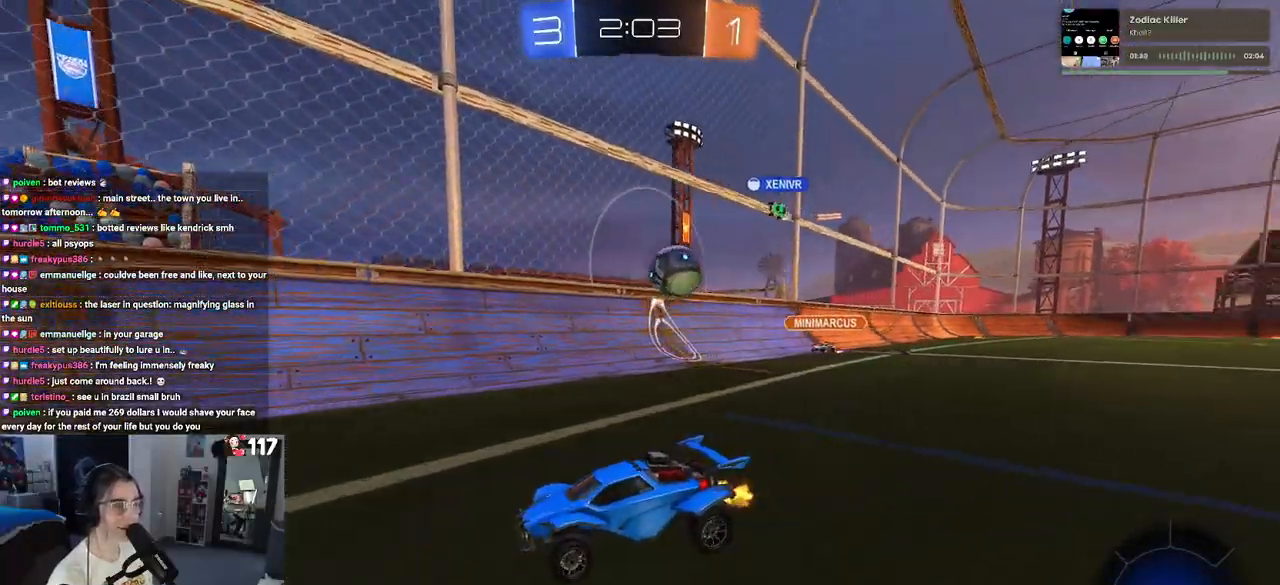
{"buttons": ["R2"], "left_stick": "center", "right_stick": "center", "events": [[467, "left_stick", "center"]]}
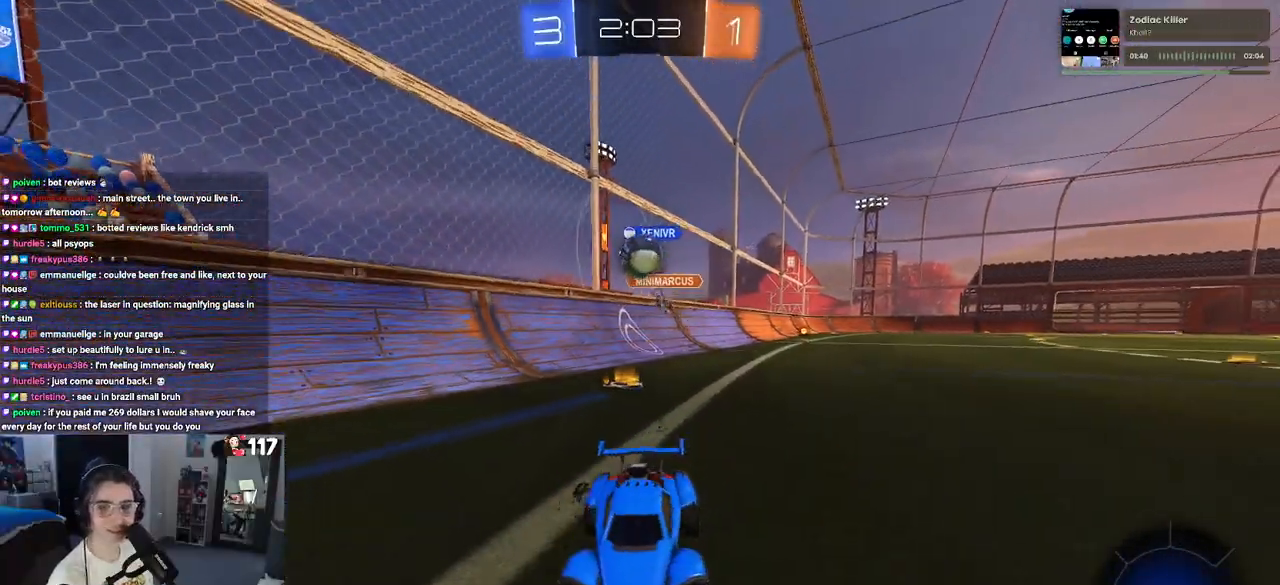
{"buttons": ["R2"], "left_stick": "center", "right_stick": "center", "events": [[183, "left_stick", "right"], [500, "left_stick", "center"]]}
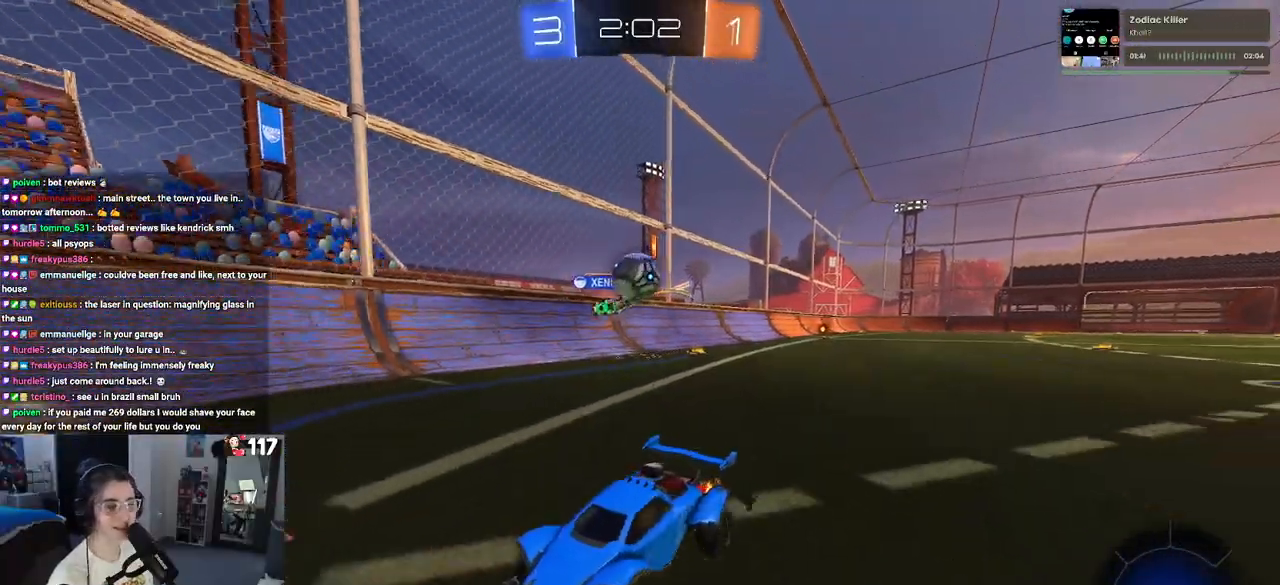
{"buttons": ["L2", "R2"], "left_stick": "left", "right_stick": "center", "events": [[167, "left_stick", "left"], [333, "L2", "down"]]}
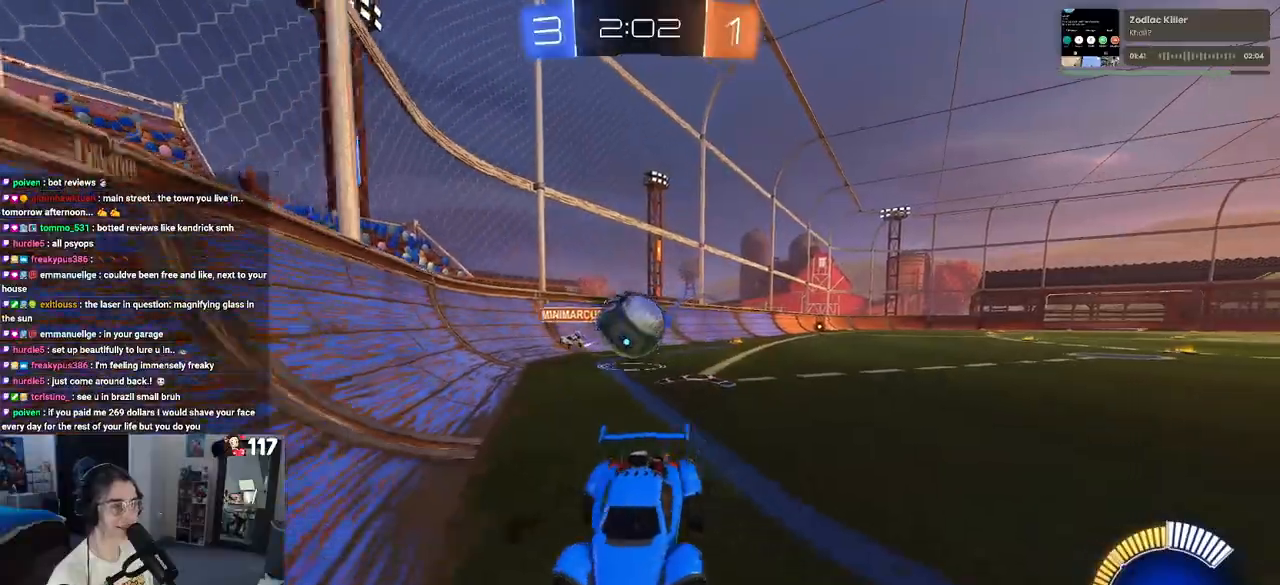
{"buttons": ["R2"], "left_stick": "center", "right_stick": "center", "events": [[33, "L2", "up"], [150, "left_stick", "center"], [300, "left_stick", "left"], [483, "left_stick", "center"]]}
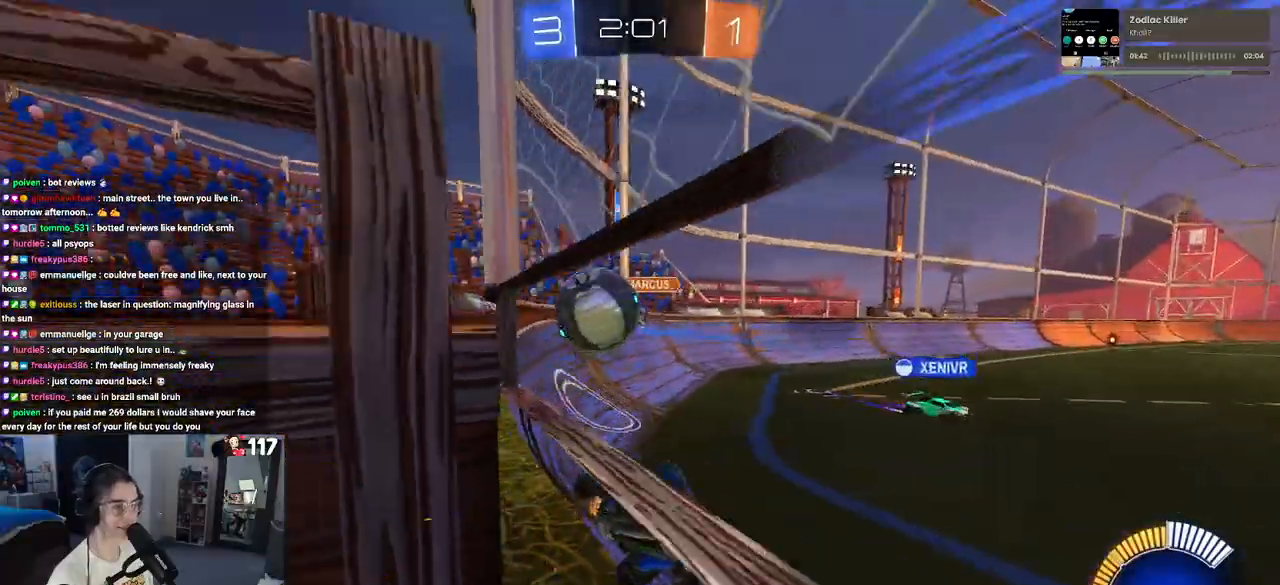
{"buttons": ["R2"], "left_stick": "down-right", "right_stick": "center", "events": [[133, "L2", "down"], [133, "R2", "up"], [200, "left_stick", "down-left"], [317, "R2", "down"], [350, "left_stick", "down-right"], [367, "L2", "up"]]}
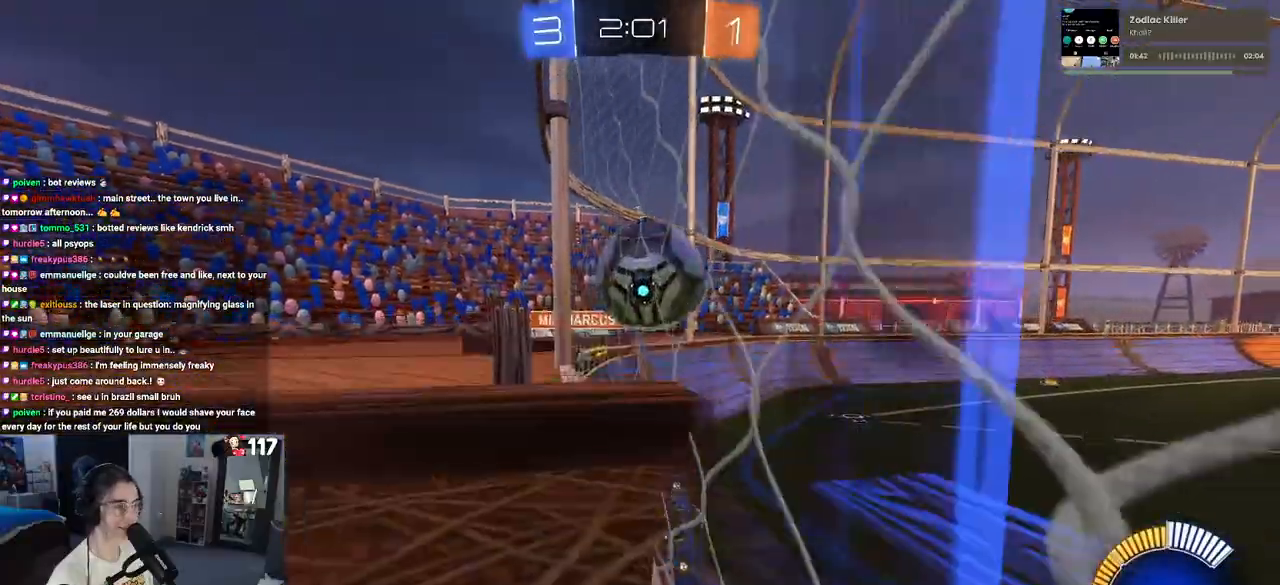
{"buttons": ["R2"], "left_stick": "down-right", "right_stick": "center", "events": [[100, "left_stick", "center"], [117, "CROSS", "down"], [150, "left_stick", "down-right"], [267, "CROSS", "up"], [333, "R2", "up"], [483, "R2", "down"]]}
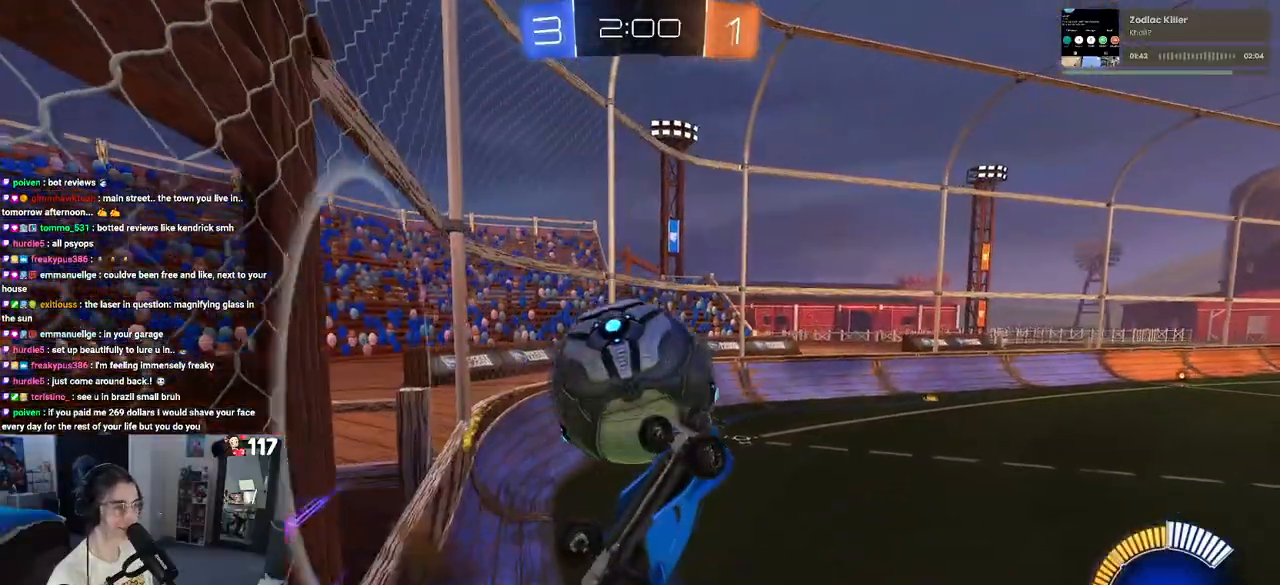
{"buttons": ["L1", "R2"], "left_stick": "up-left", "right_stick": "center", "events": [[233, "left_stick", "up-right"], [317, "L1", "down"], [433, "left_stick", "up-left"]]}
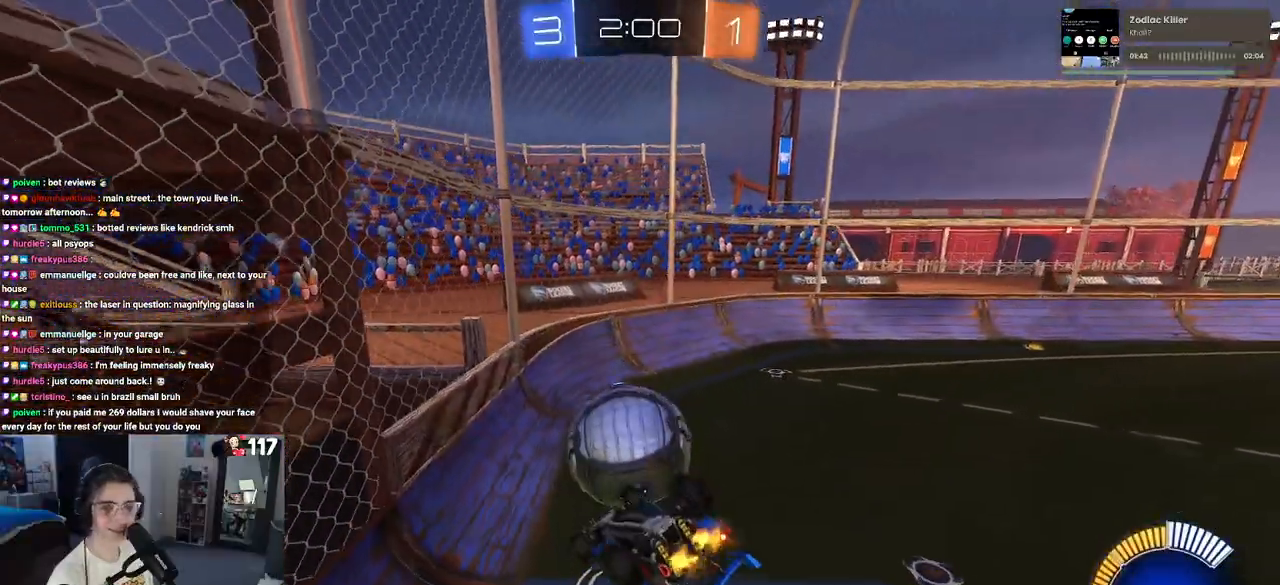
{"buttons": ["R1", "R2"], "left_stick": "center", "right_stick": "center", "events": [[167, "left_stick", "down-left"], [383, "L1", "up"], [383, "left_stick", "center"], [400, "R1", "down"]]}
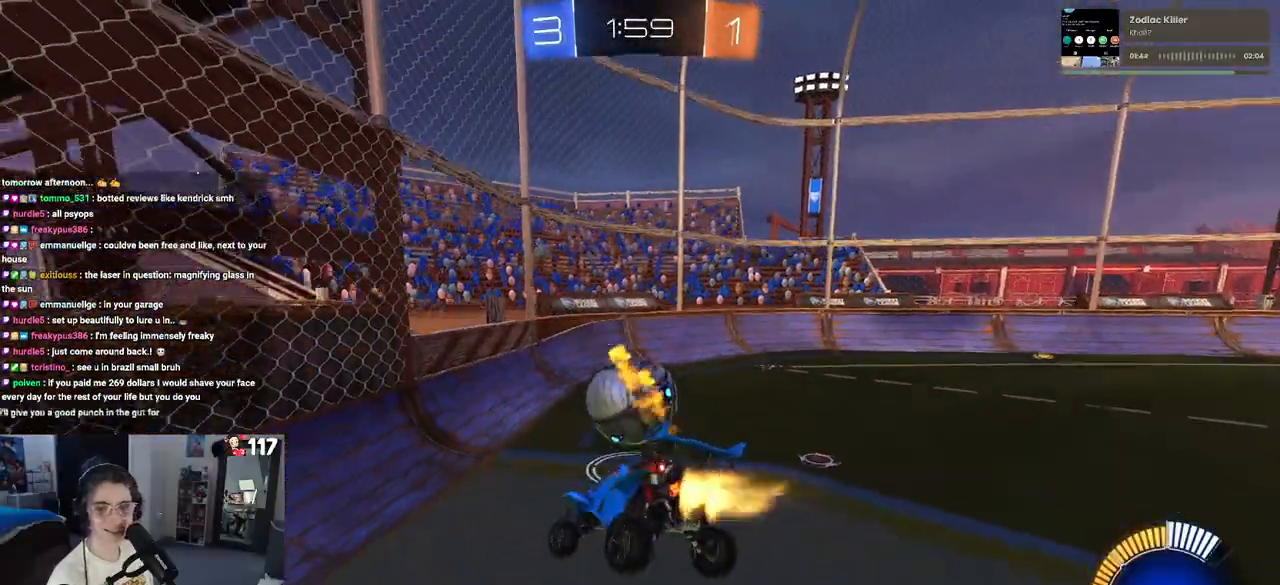
{"buttons": ["R2"], "left_stick": "center", "right_stick": "center", "events": [[250, "R1", "up"], [300, "left_stick", "right"], [367, "left_stick", "center"]]}
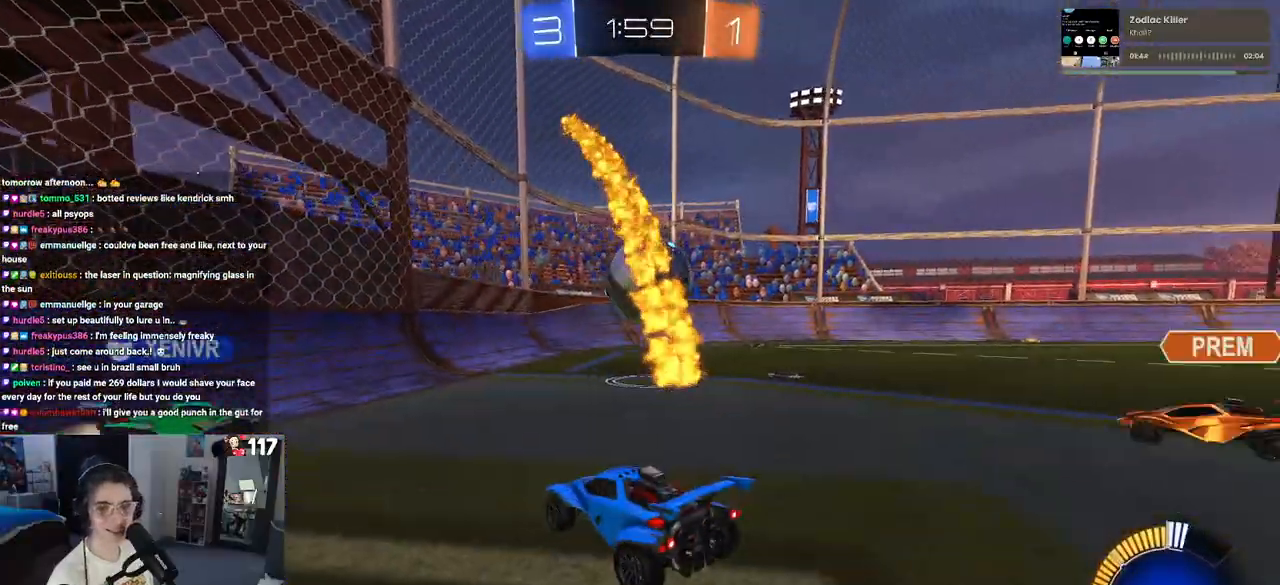
{"buttons": ["R2"], "left_stick": "center", "right_stick": "center", "events": [[117, "left_stick", "right"], [333, "left_stick", "center"]]}
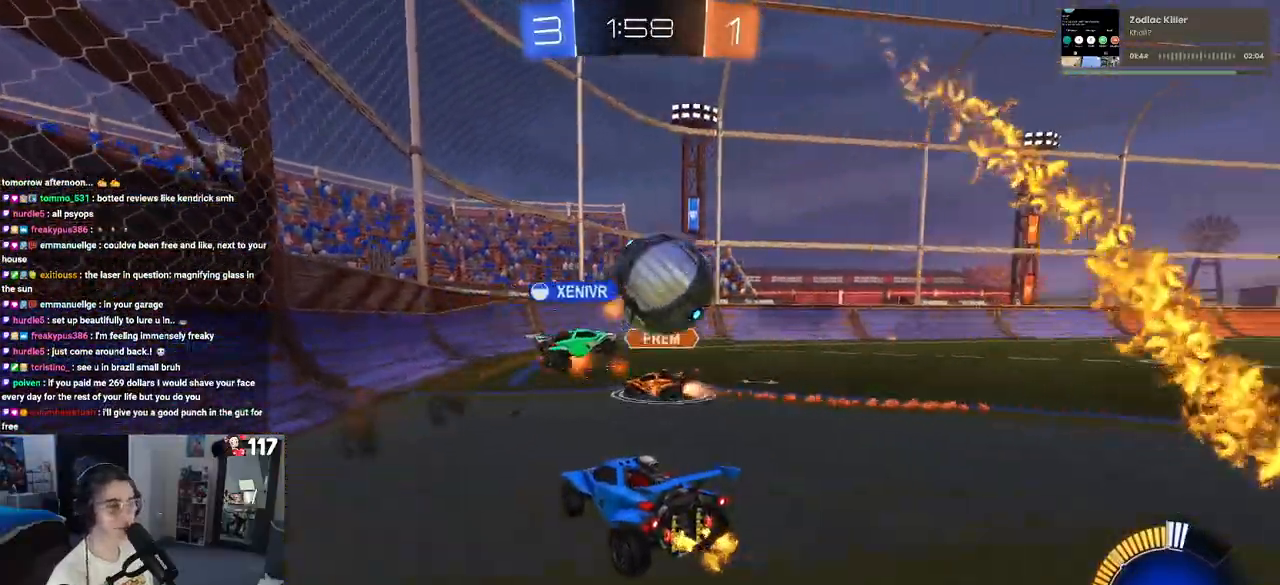
{"buttons": ["R2"], "left_stick": "down-right", "right_stick": "center", "events": [[233, "left_stick", "down-right"]]}
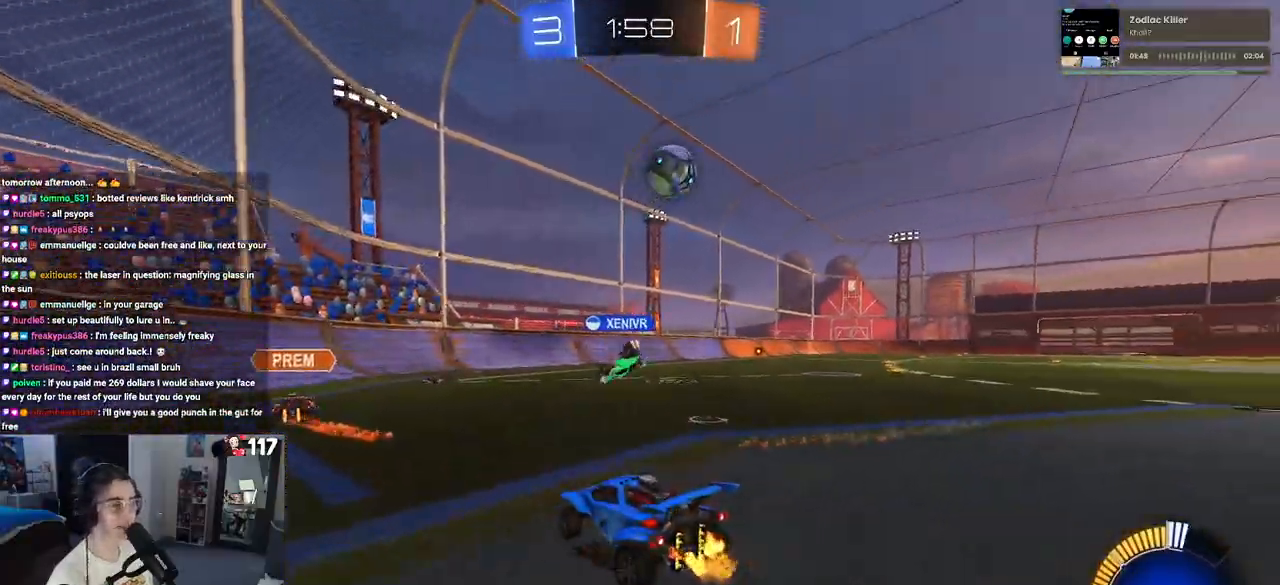
{"buttons": ["R2"], "left_stick": "up-right", "right_stick": "center", "events": [[500, "left_stick", "up-right"]]}
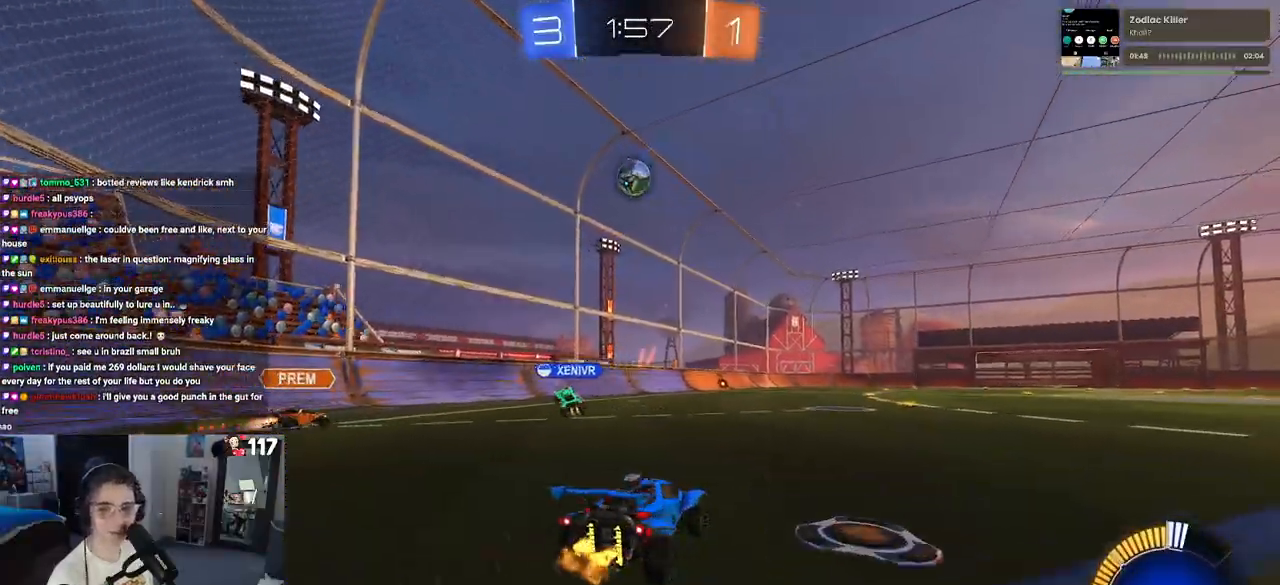
{"buttons": ["SQUARE", "R2"], "left_stick": "down", "right_stick": "center", "events": [[33, "CROSS", "down"], [117, "CROSS", "up"], [117, "left_stick", "up-left"], [200, "CROSS", "down"], [267, "SQUARE", "down"], [267, "left_stick", "down-left"], [283, "CROSS", "up"], [317, "left_stick", "down"]]}
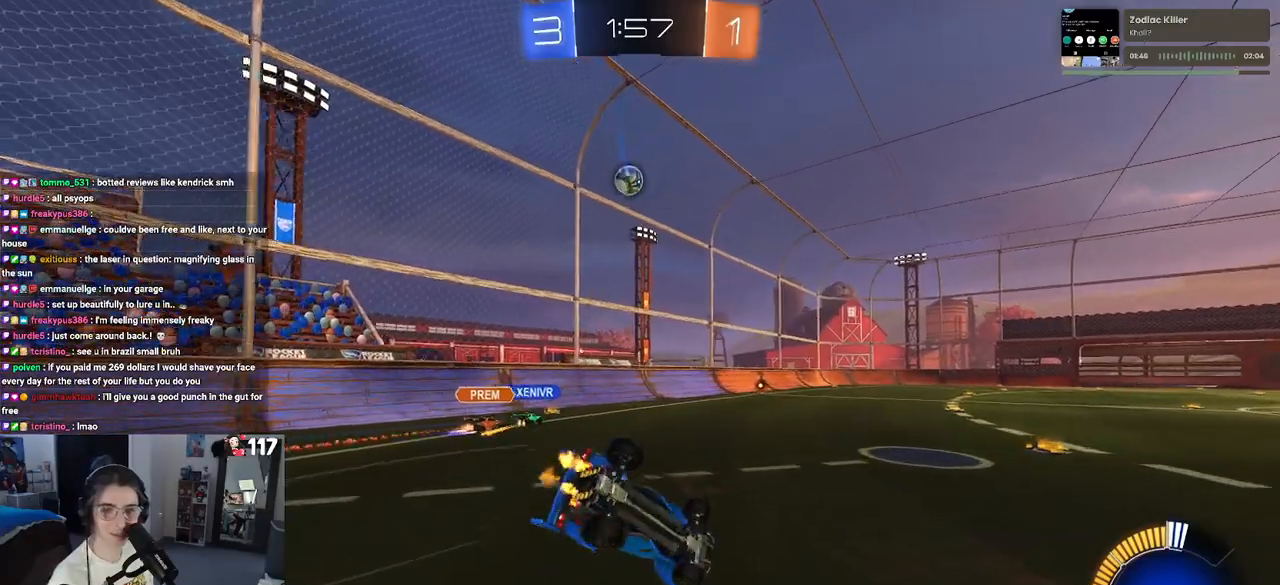
{"buttons": ["SQUARE", "R2"], "left_stick": "down-left", "right_stick": "center", "events": [[67, "left_stick", "down-left"]]}
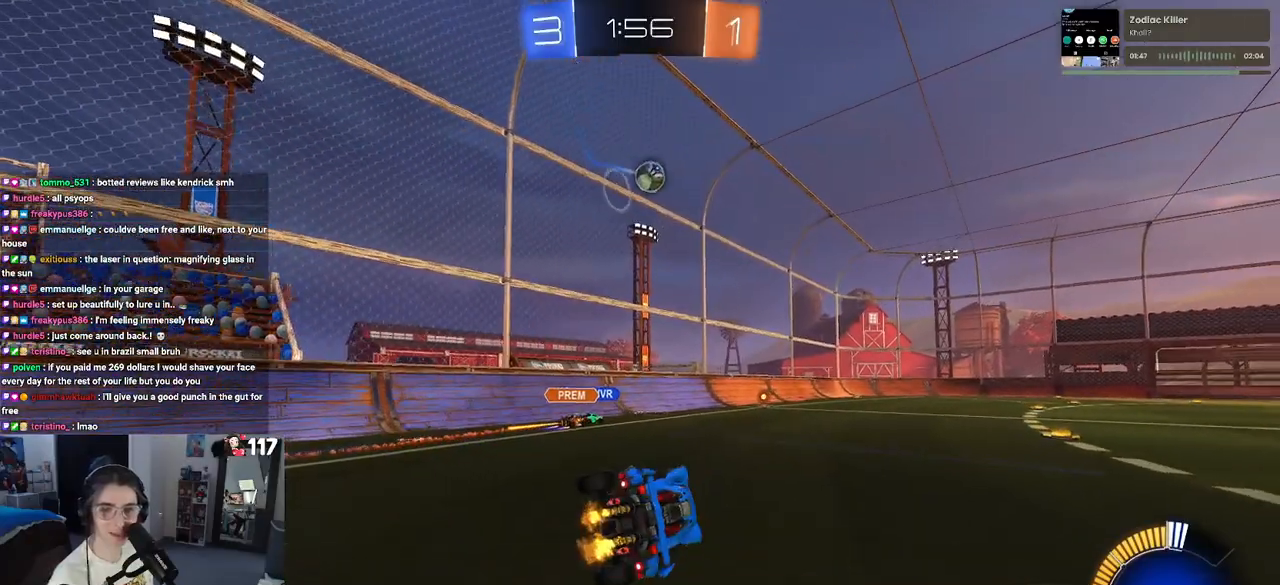
{"buttons": ["R2"], "left_stick": "center", "right_stick": "center", "events": [[117, "SQUARE", "up"], [150, "left_stick", "center"]]}
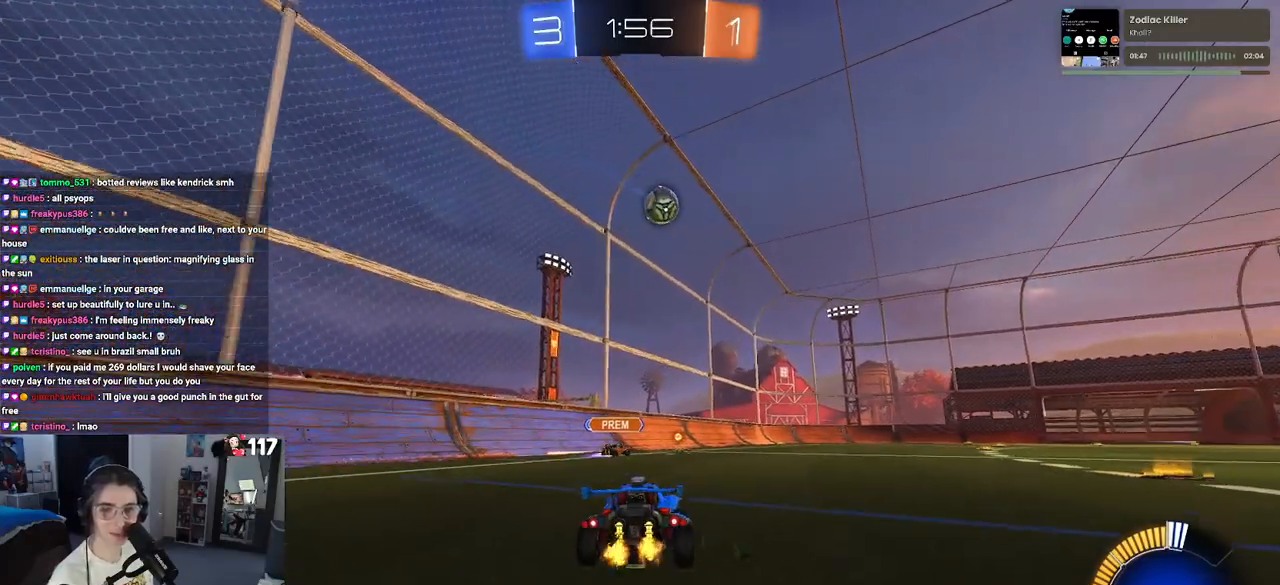
{"buttons": ["R2"], "left_stick": "right", "right_stick": "center", "events": [[300, "SQUARE", "down"], [383, "left_stick", "right"], [450, "SQUARE", "up"]]}
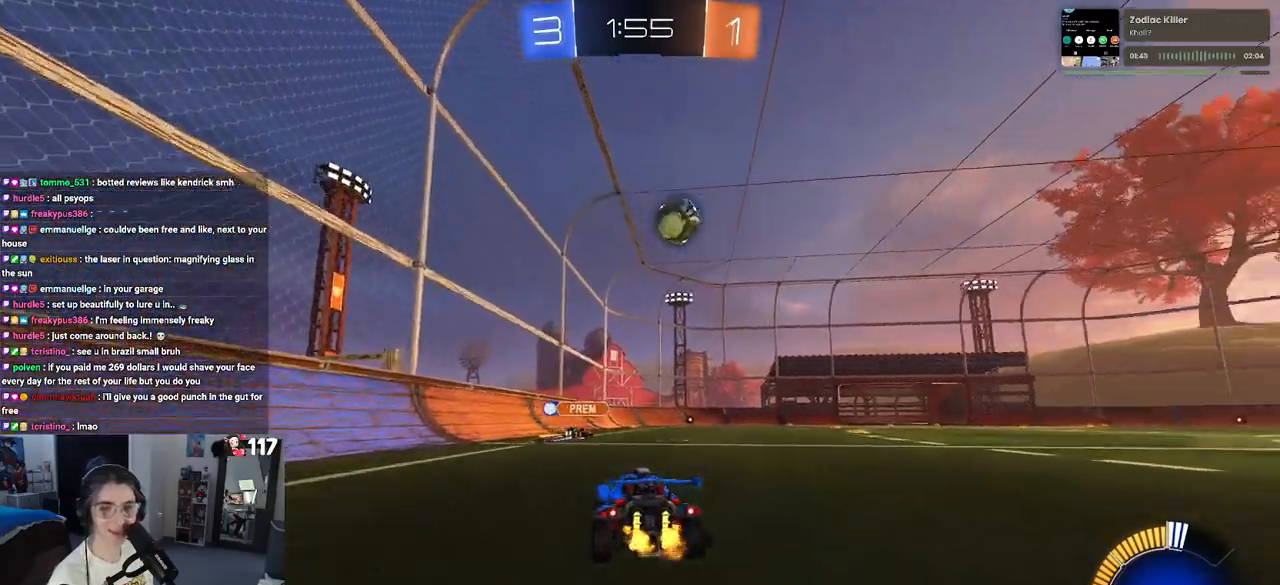
{"buttons": ["R2"], "left_stick": "right", "right_stick": "center", "events": [[50, "R2", "up"], [250, "R2", "down"]]}
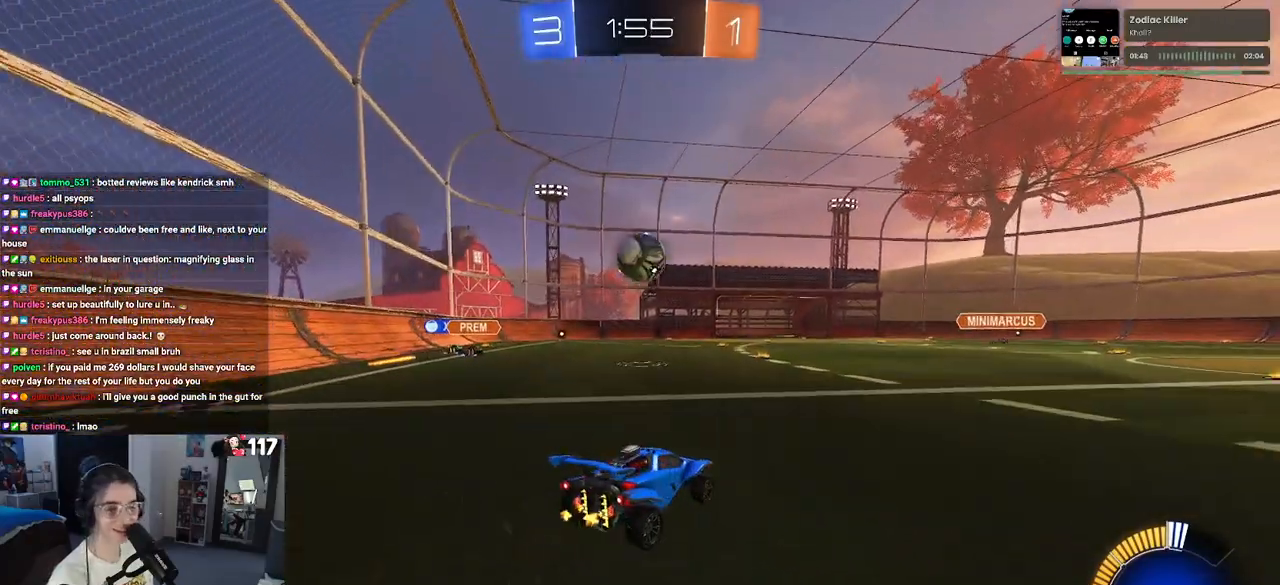
{"buttons": ["R2"], "left_stick": "left", "right_stick": "center", "events": [[33, "left_stick", "center"], [433, "left_stick", "left"]]}
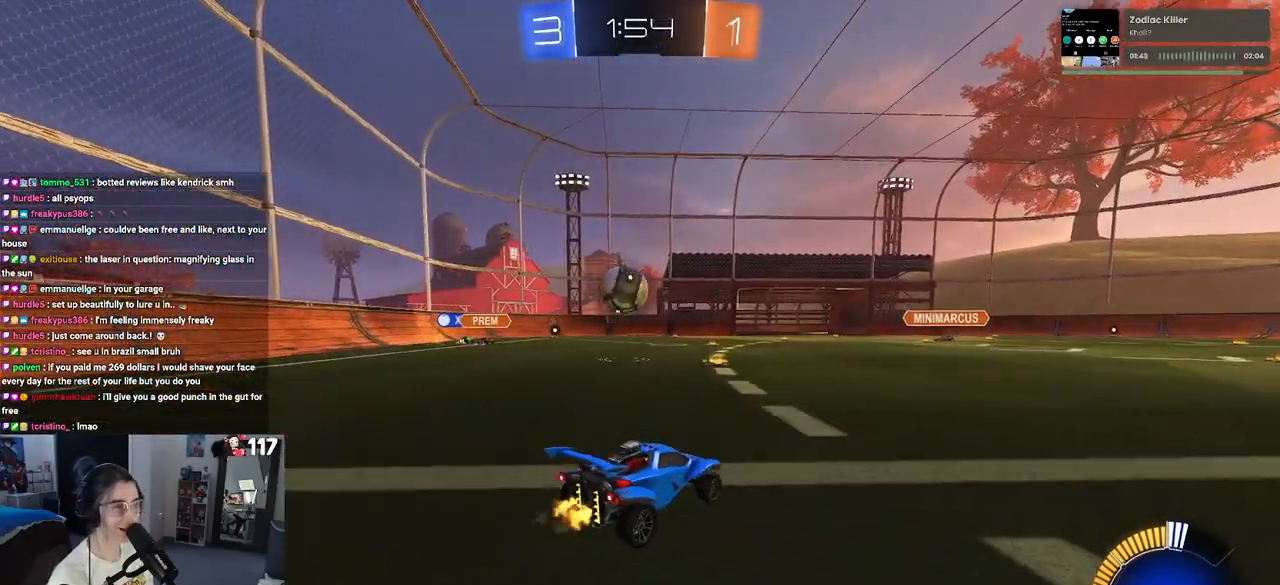
{"buttons": ["R2"], "left_stick": "down-right", "right_stick": "center", "events": [[283, "left_stick", "center"], [433, "left_stick", "down-right"]]}
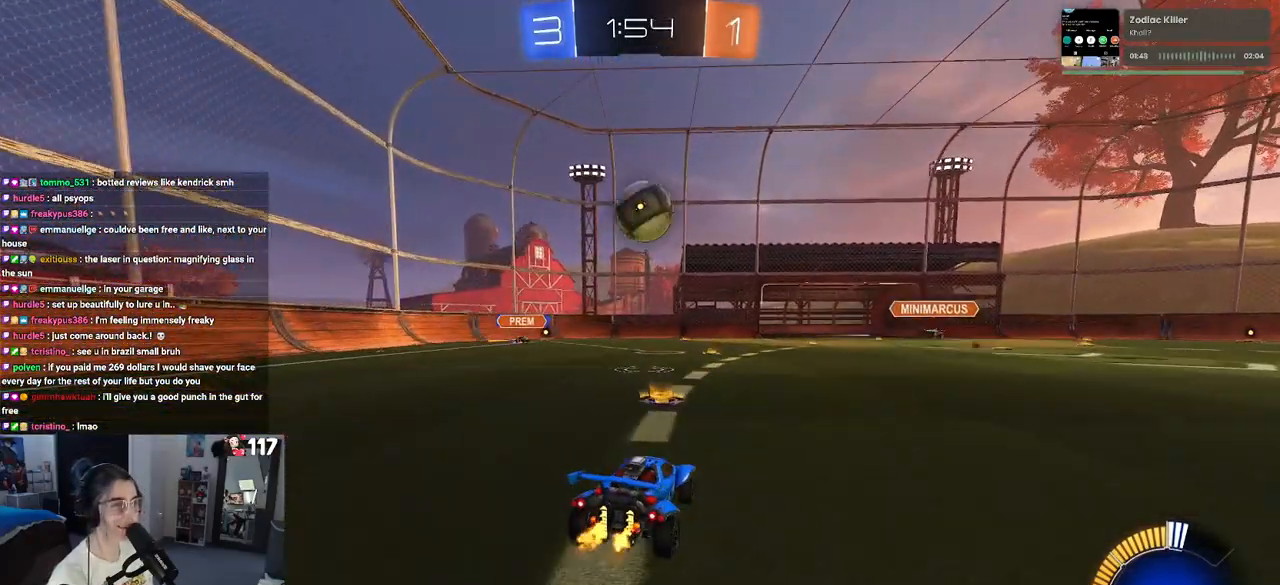
{"buttons": ["R2"], "left_stick": "down-right", "right_stick": "center", "events": [[50, "left_stick", "center"], [167, "left_stick", "down-right"], [250, "SQUARE", "down"], [383, "SQUARE", "up"]]}
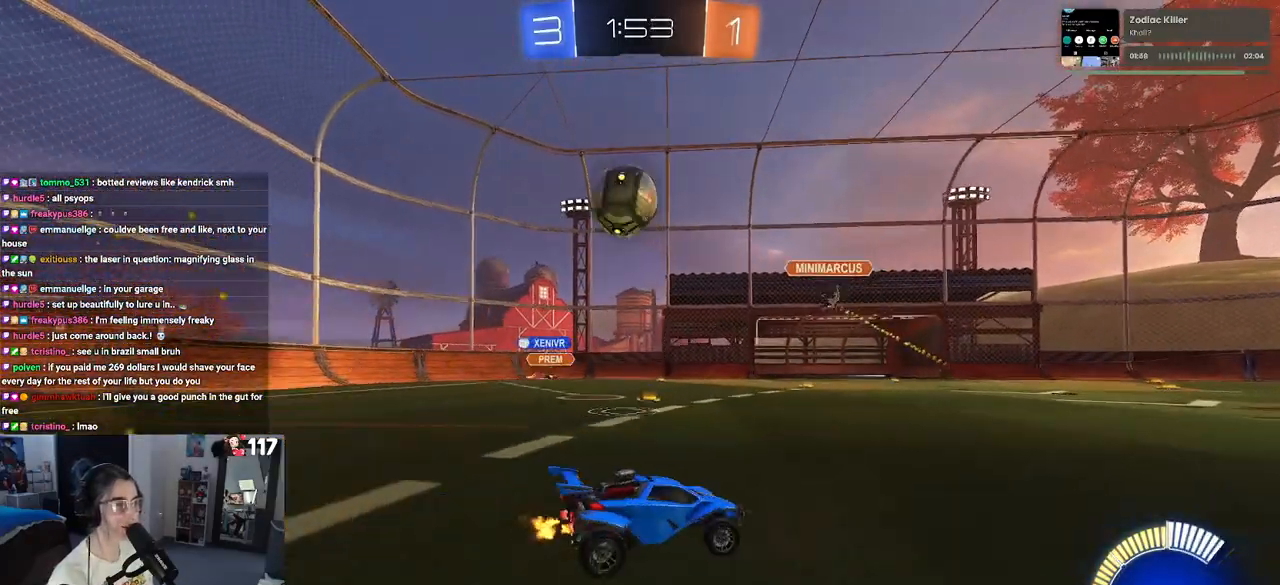
{"buttons": ["R2"], "left_stick": "down-right", "right_stick": "center", "events": []}
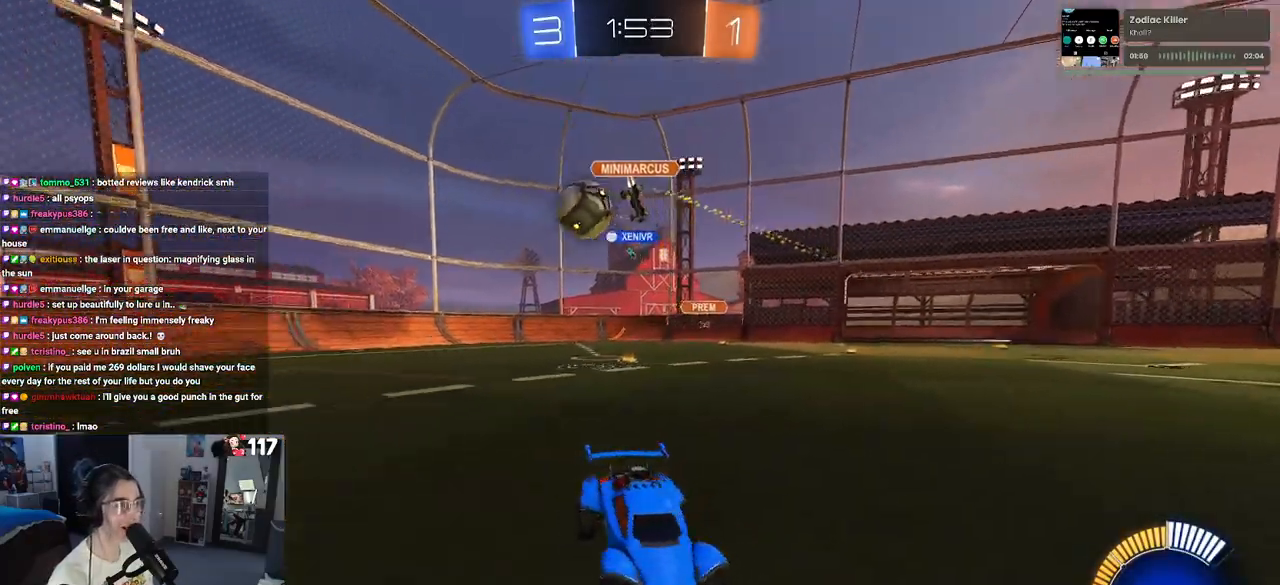
{"buttons": ["R1", "R2"], "left_stick": "down-right", "right_stick": "center", "events": [[367, "R1", "down"]]}
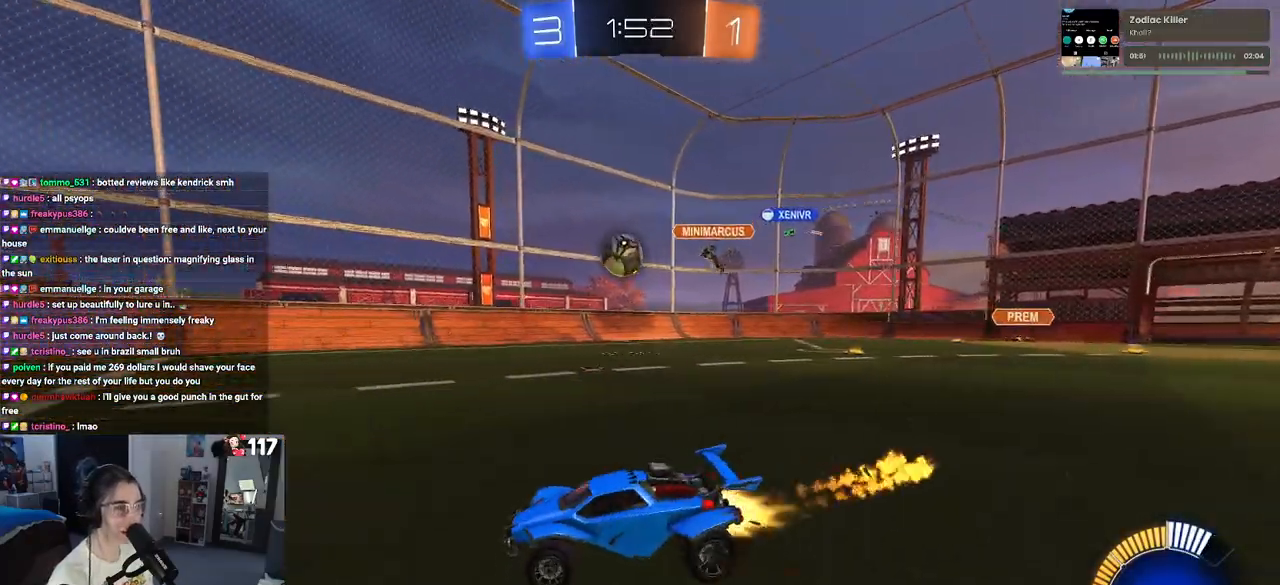
{"buttons": ["R1", "R2"], "left_stick": "down-right", "right_stick": "center", "events": [[183, "left_stick", "center"], [417, "left_stick", "down-right"]]}
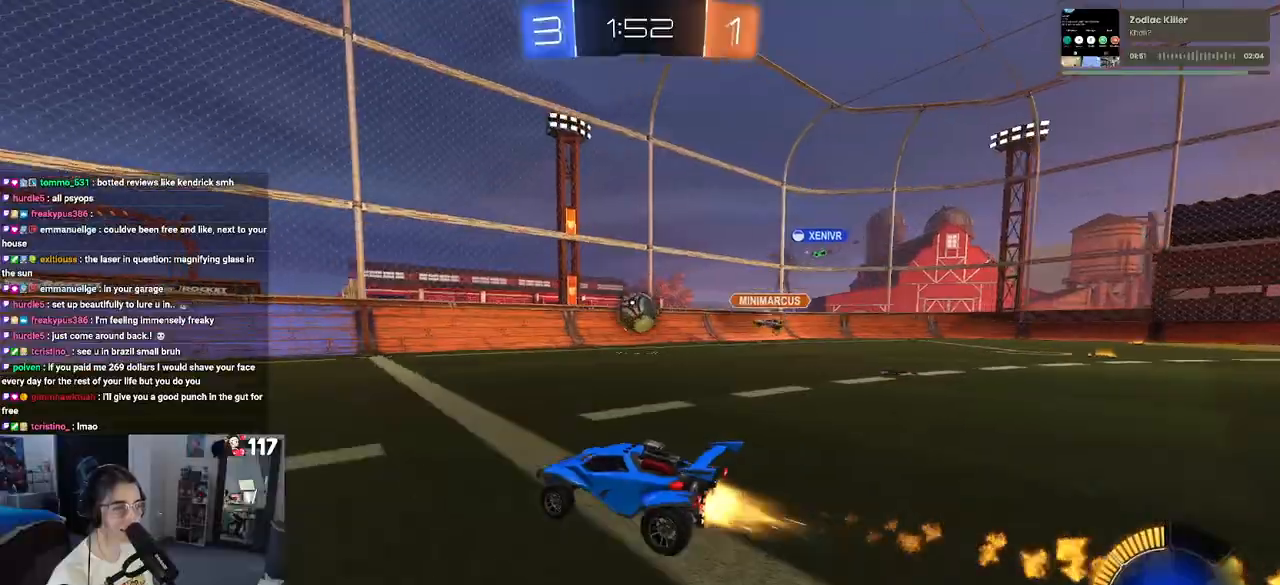
{"buttons": ["R2"], "left_stick": "left", "right_stick": "center", "events": [[17, "left_stick", "right"], [117, "left_stick", "center"], [217, "left_stick", "down-right"], [267, "R1", "up"], [400, "left_stick", "center"], [500, "left_stick", "left"]]}
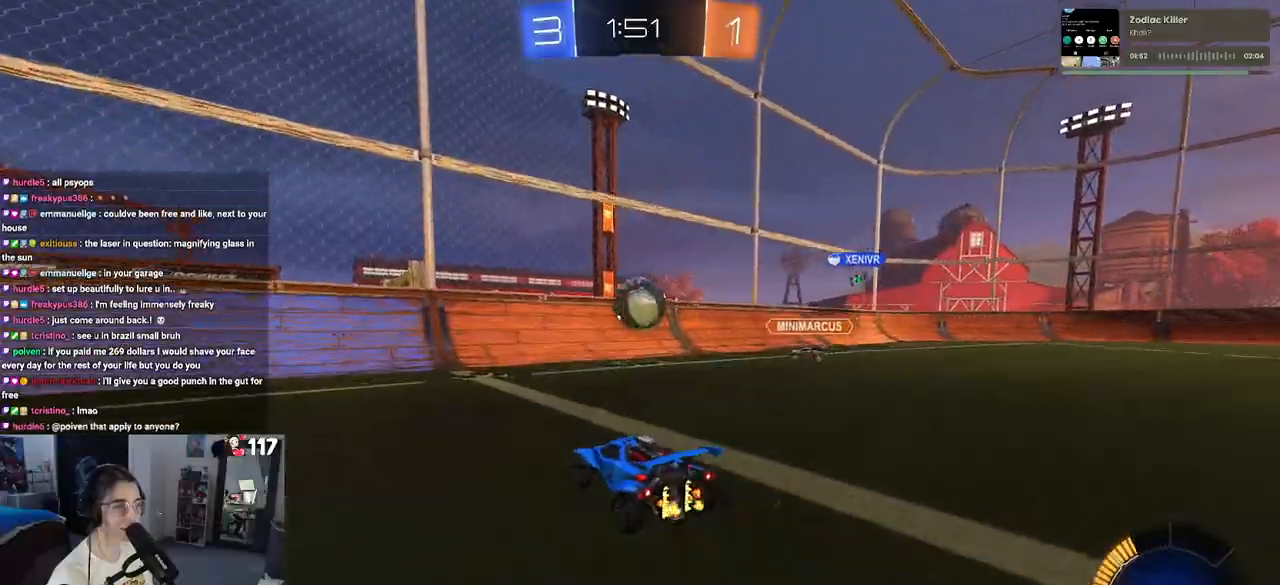
{"buttons": ["R1", "R2"], "left_stick": "right", "right_stick": "center", "events": [[133, "left_stick", "down-right"], [183, "R1", "down"], [200, "CROSS", "down"], [250, "SQUARE", "down"], [367, "left_stick", "right"], [450, "CROSS", "up"], [483, "SQUARE", "up"]]}
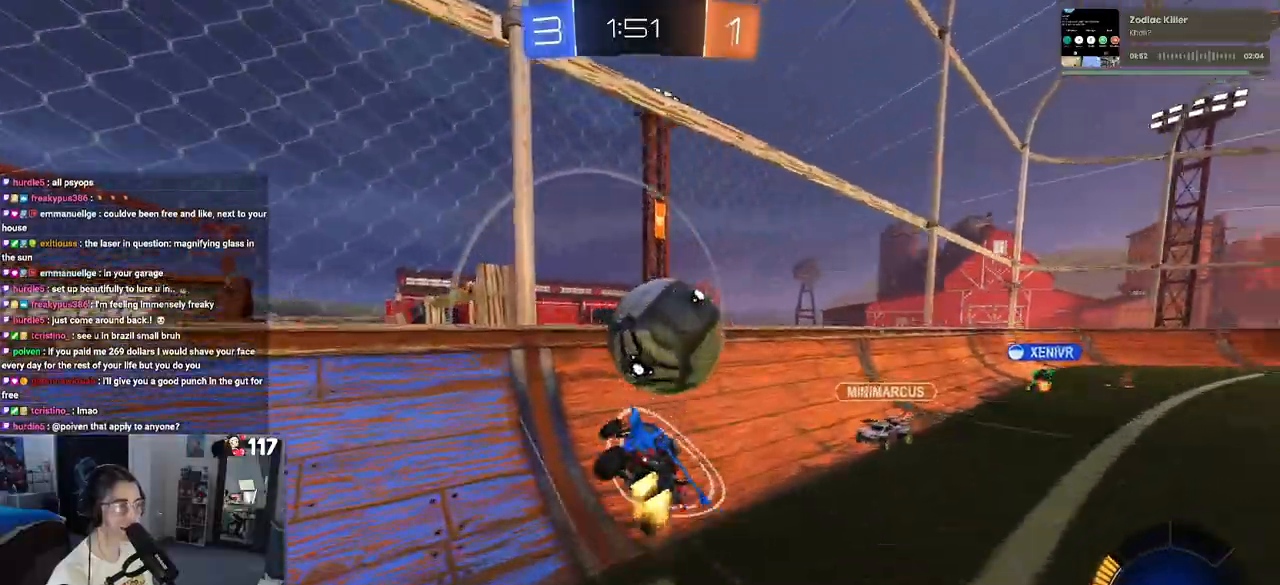
{"buttons": ["R2"], "left_stick": "center", "right_stick": "center", "events": [[100, "R1", "up"], [450, "left_stick", "center"]]}